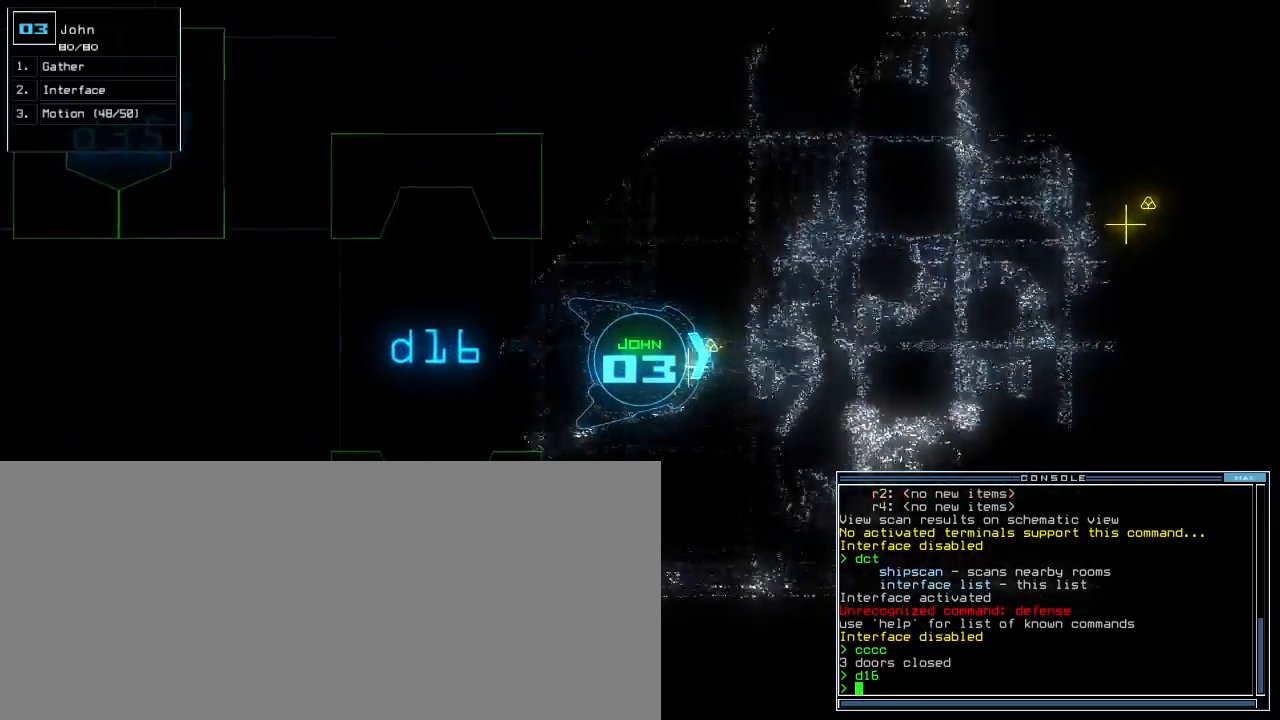
Gameplay with keyboard; each line is a JSON object with the keys held at the frame after it. "events" lists presses ("down") and releases ("up") of ".", "0", "1", "2", "3", "4", "5", "6", "7", "8", "9", "a", "b", "backspace", "c", "caps_lock", "comma", "ctrl_l", "ctrl_r", "d", "down", "e", "equals", "escape", "f", "f8", "g", "h", "i", "j", "k", "l", "left", "m", "minus", "n", "o", "p", "q", "quote", "r", "return", "right", "s", "semicolon", "shift_l", "shift_r", "space", "t", "tab", "tilde", "u", "up", "v", "w", "x", "y" and "z" between this image and that frame as [ms after this image, input, new state], when the widget could be followed in between. No other keys are recorded. Mouse input is not recorded.
{"keys": ["up"], "events": [[17, "g", "down"], [67, "return", "down"], [117, "g", "up"], [167, "return", "up"], [283, "left", "down"], [400, "left", "up"]]}
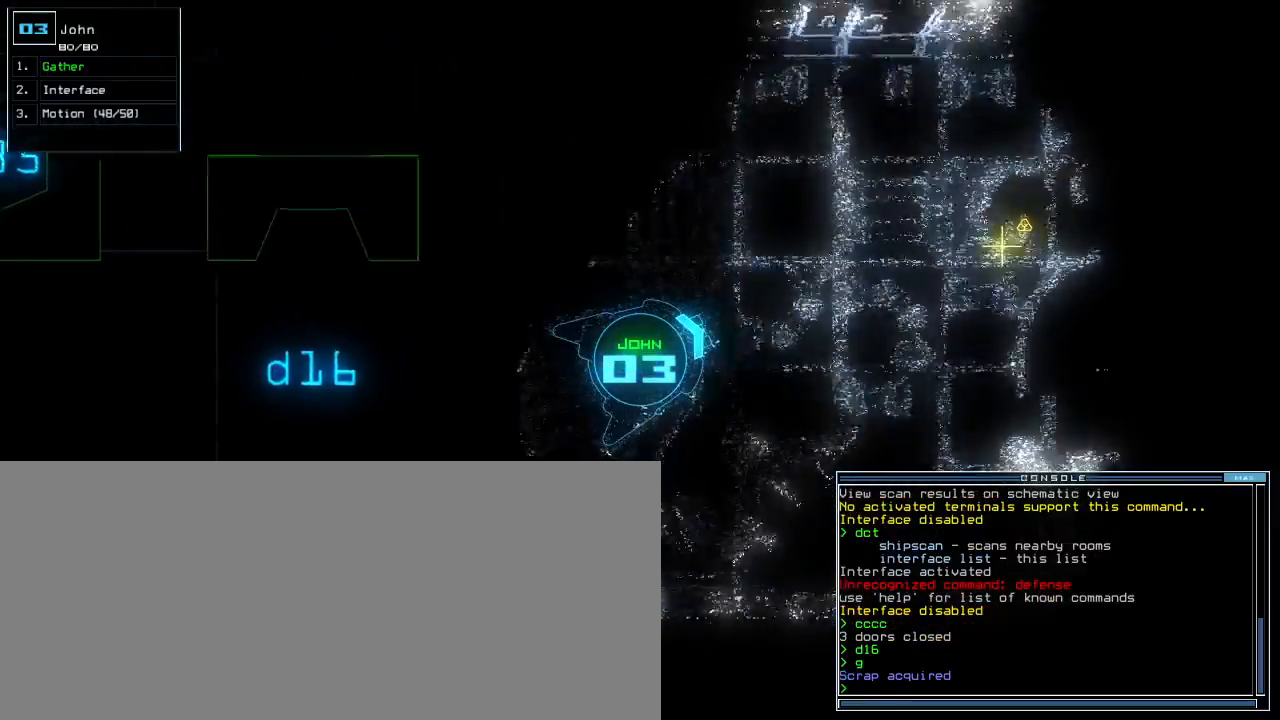
{"keys": ["up"], "events": []}
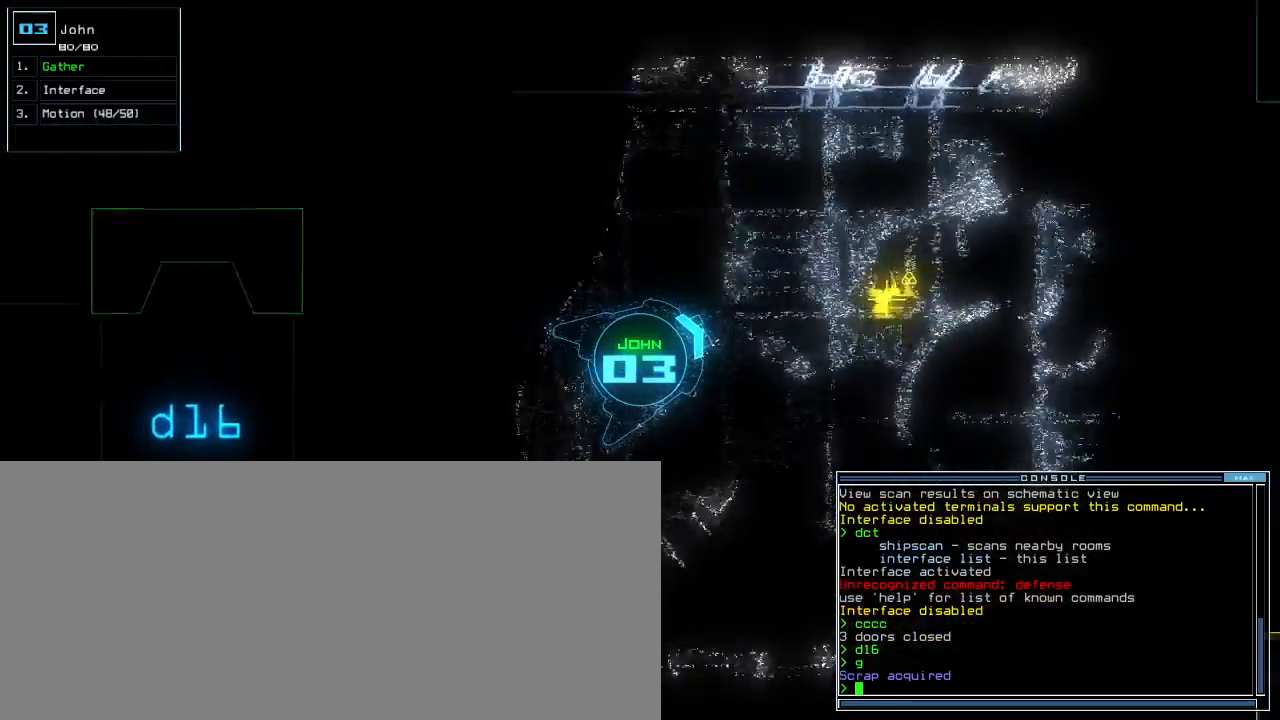
{"keys": ["up"], "events": [[350, "right", "down"], [450, "right", "up"]]}
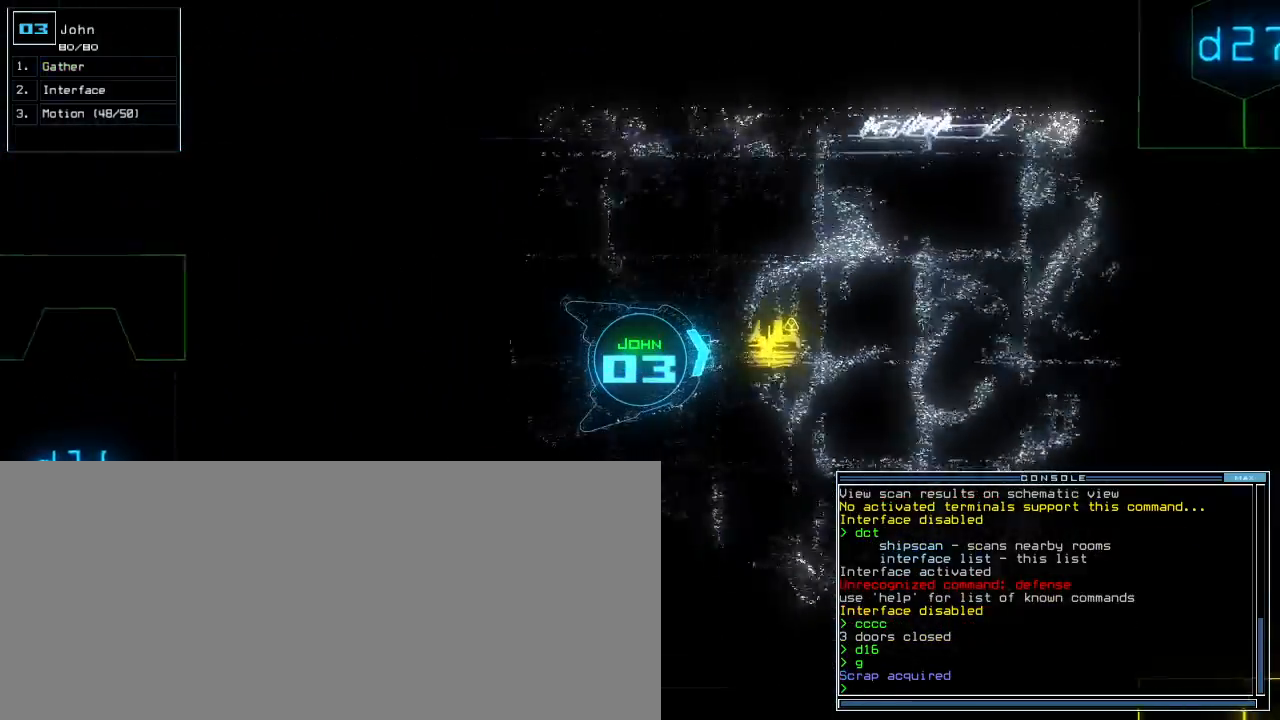
{"keys": ["up"], "events": [[250, "g", "down"], [317, "return", "down"], [333, "g", "up"], [400, "return", "up"]]}
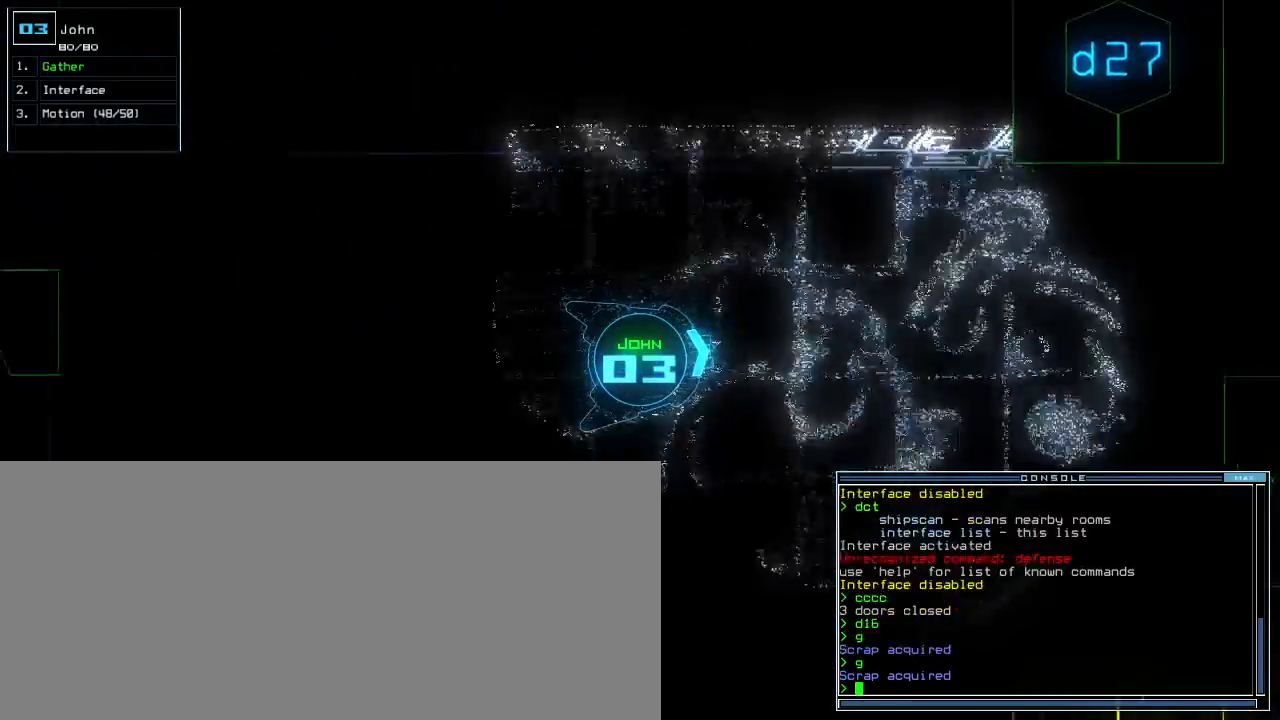
{"keys": ["up"], "events": [[100, "right", "down"], [367, "right", "up"]]}
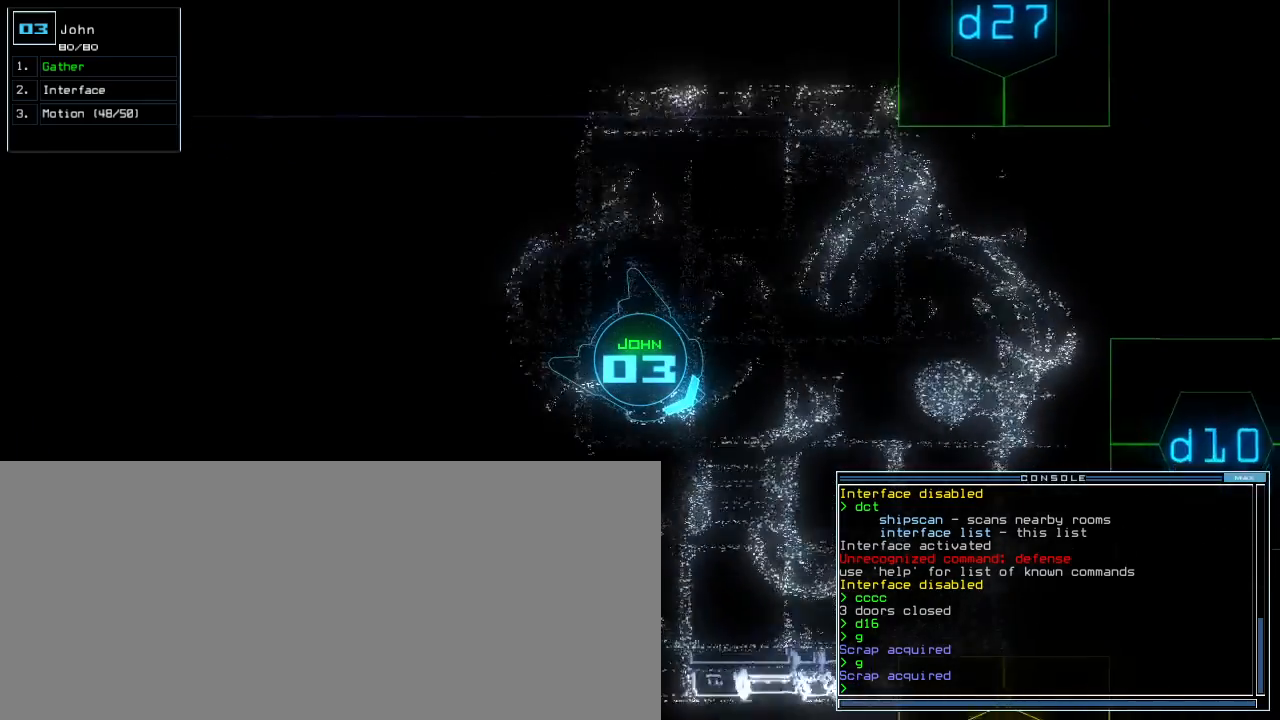
{"keys": ["up"], "events": [[67, "left", "down"], [233, "left", "up"]]}
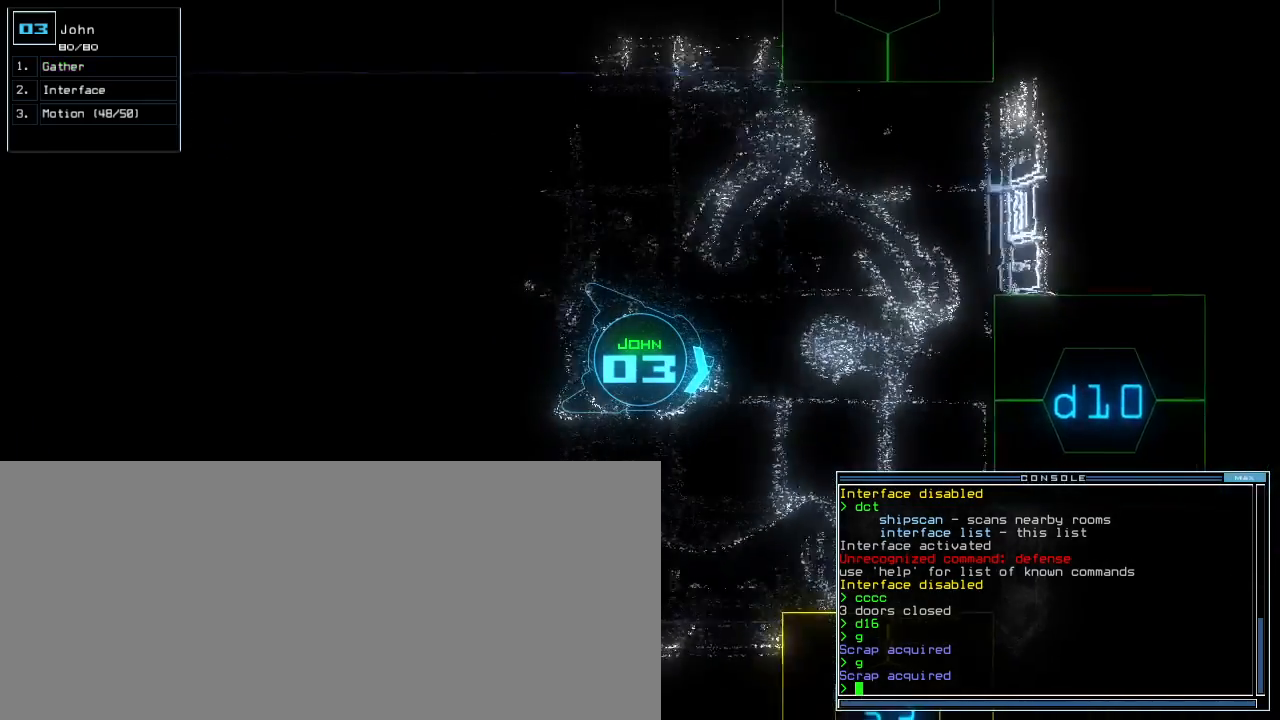
{"keys": [], "events": [[200, "up", "up"], [217, "space", "down"], [317, "space", "up"]]}
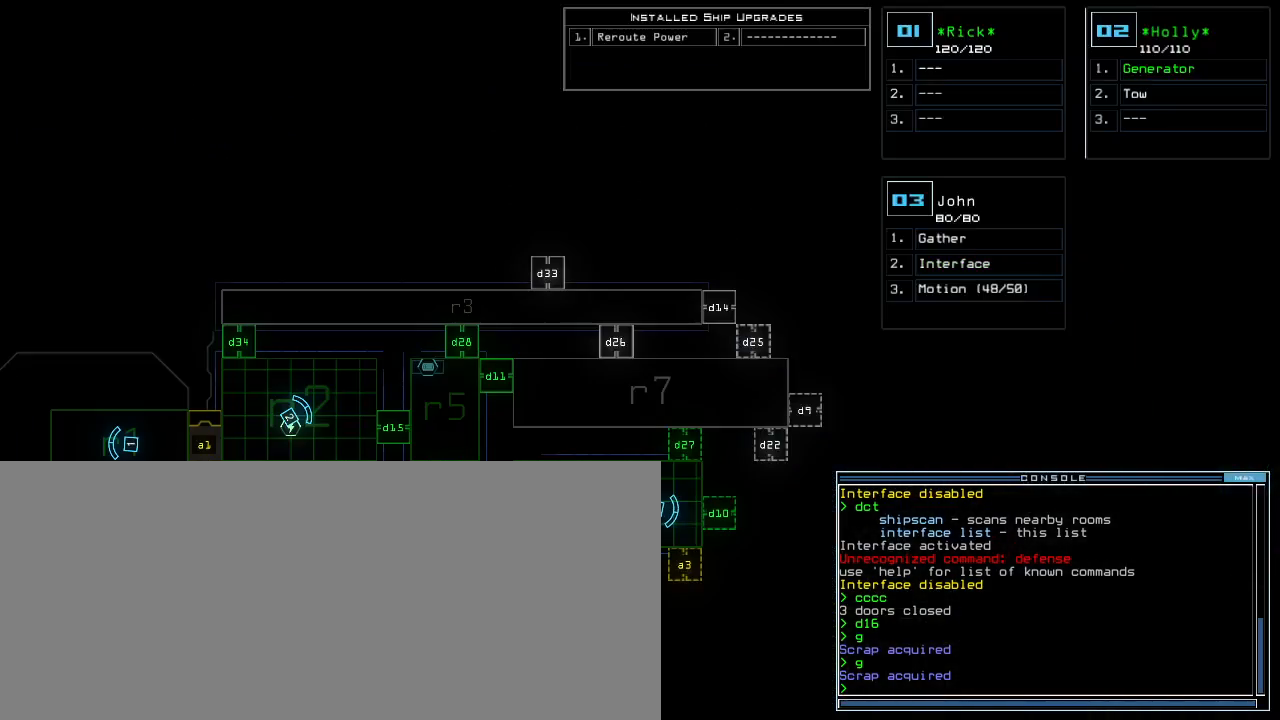
{"keys": [], "events": [[367, "space", "down"], [450, "space", "up"]]}
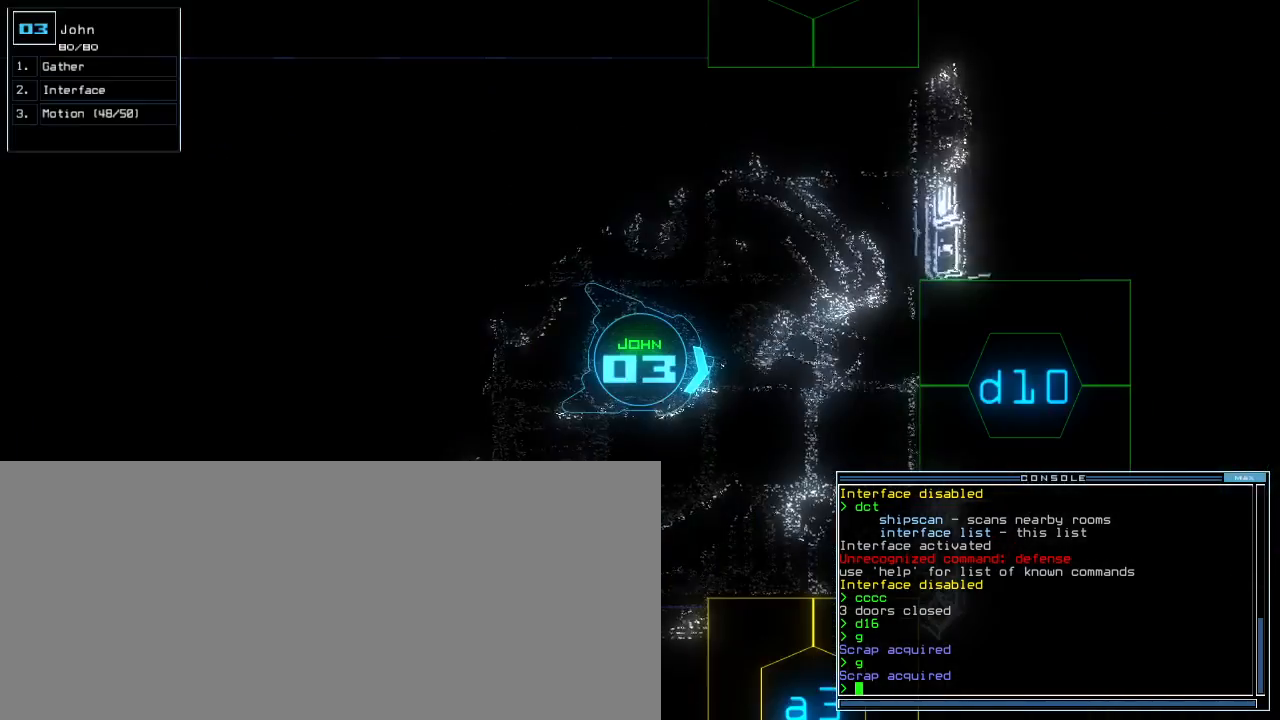
{"keys": [], "events": [[33, "d", "down"], [100, "d", "up"], [250, "1", "down"], [317, "0", "down"], [333, "1", "up"], [367, "space", "down"], [400, "0", "up"], [450, "space", "up"]]}
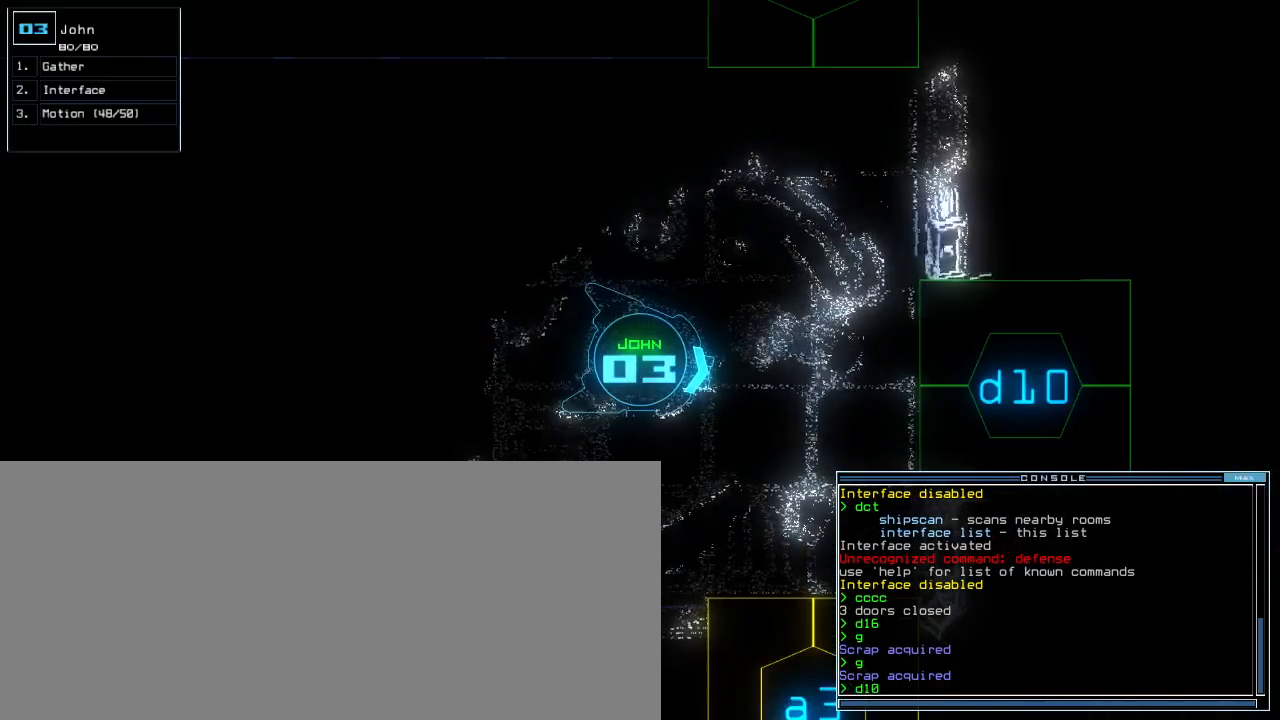
{"keys": ["return"], "events": [[67, "d", "down"], [167, "d", "up"], [283, "1", "down"], [350, "0", "down"], [367, "1", "up"], [400, "0", "up"], [450, "return", "down"]]}
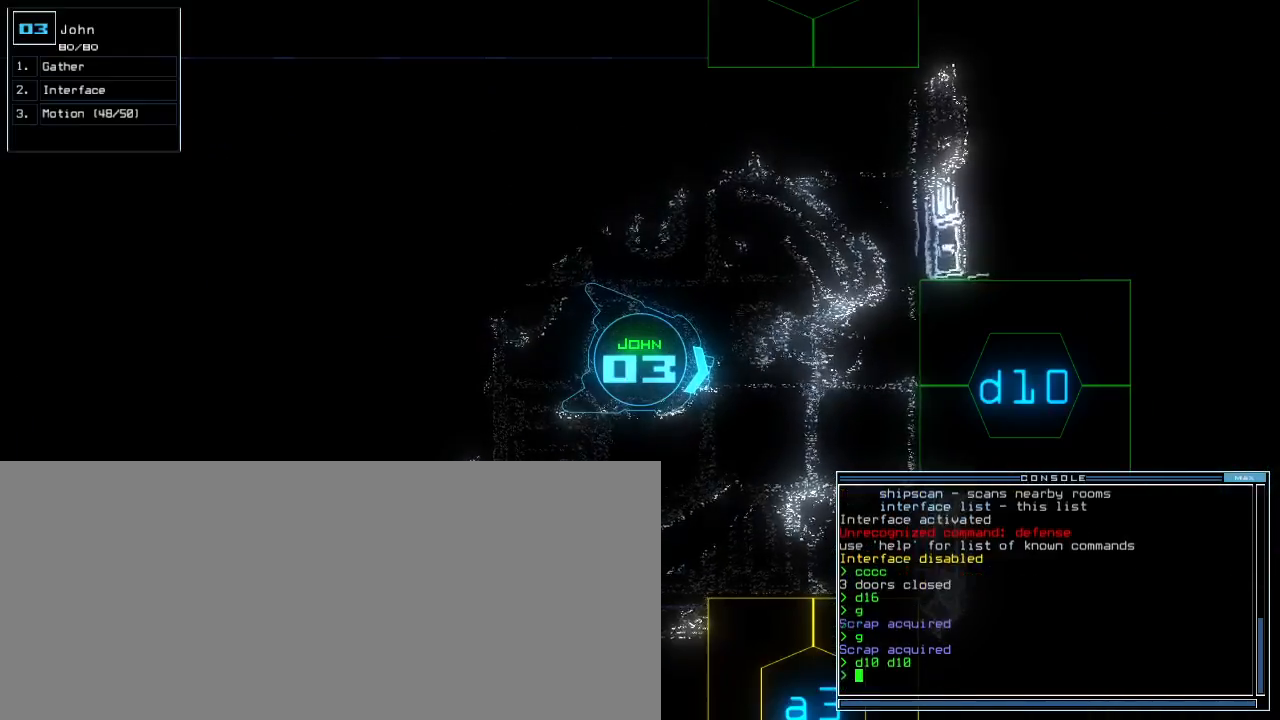
{"keys": [], "events": [[33, "return", "up"], [33, "space", "down"], [133, "space", "up"]]}
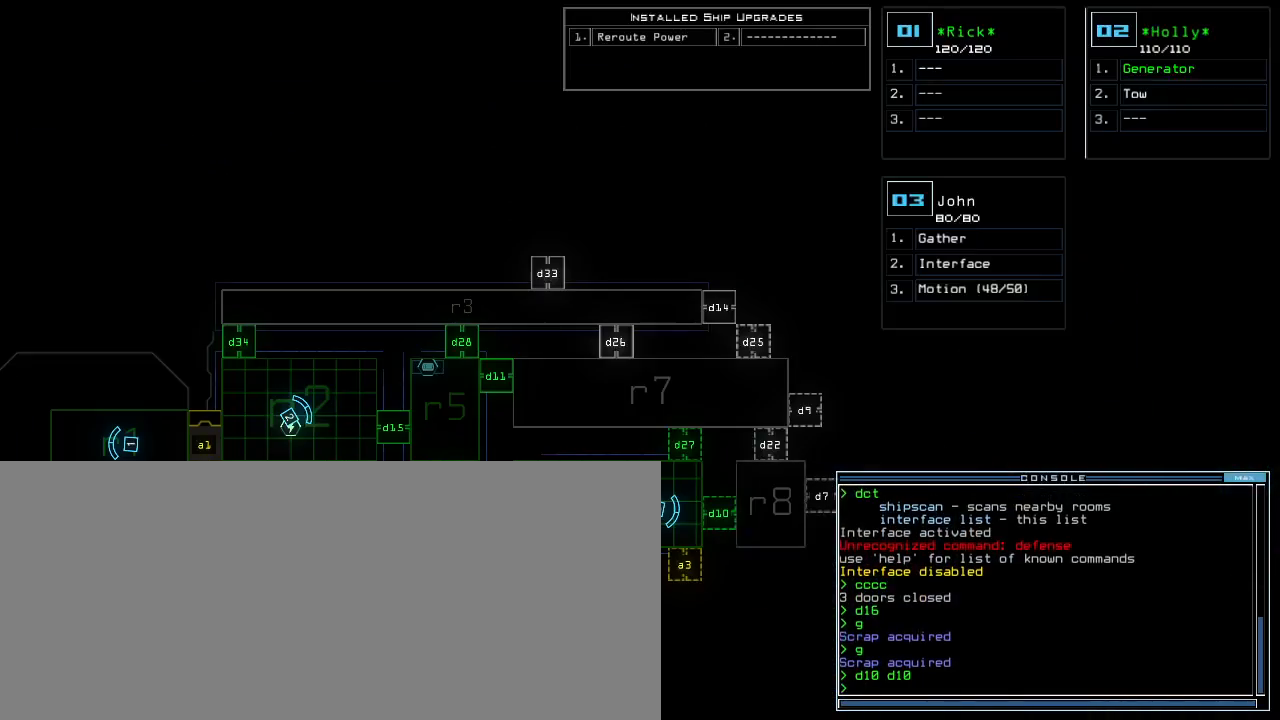
{"keys": ["space", "up"], "events": [[167, "right", "down"], [417, "right", "up"], [433, "up", "down"], [450, "space", "down"]]}
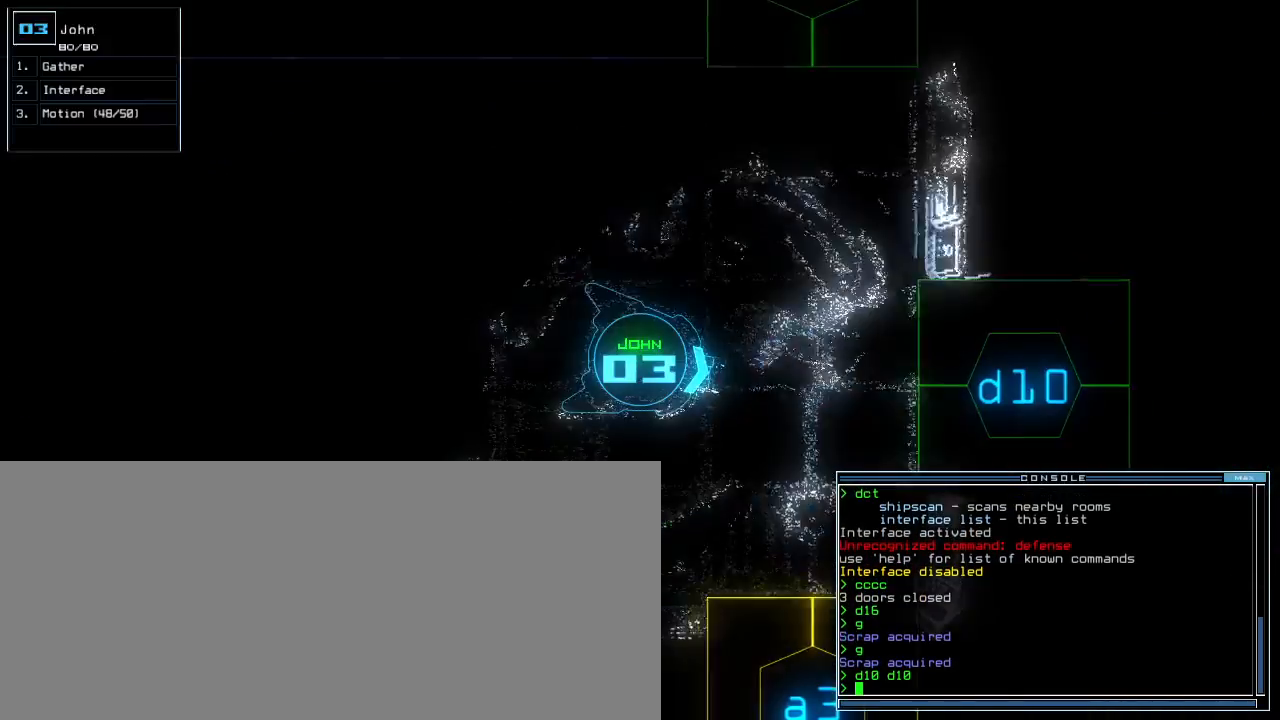
{"keys": ["up"], "events": [[50, "space", "up"], [417, "left", "down"], [483, "left", "up"]]}
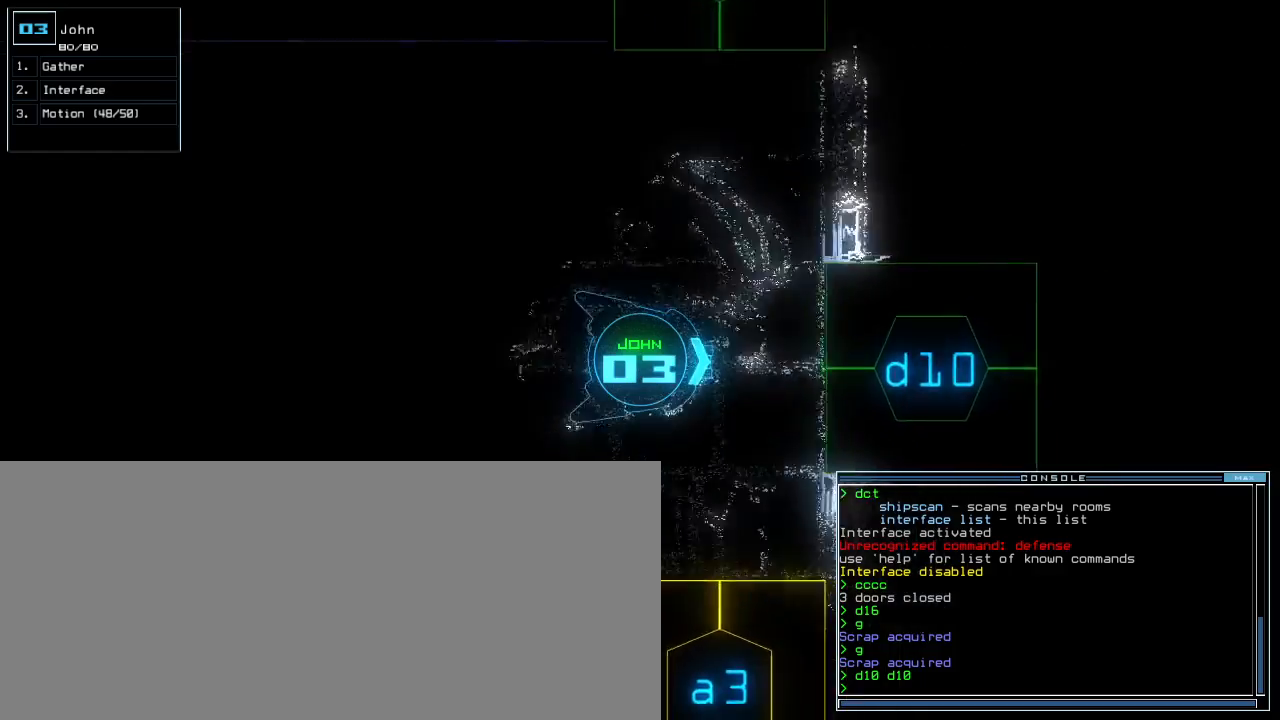
{"keys": [], "events": [[433, "d", "down"], [500, "d", "up"], [500, "up", "up"]]}
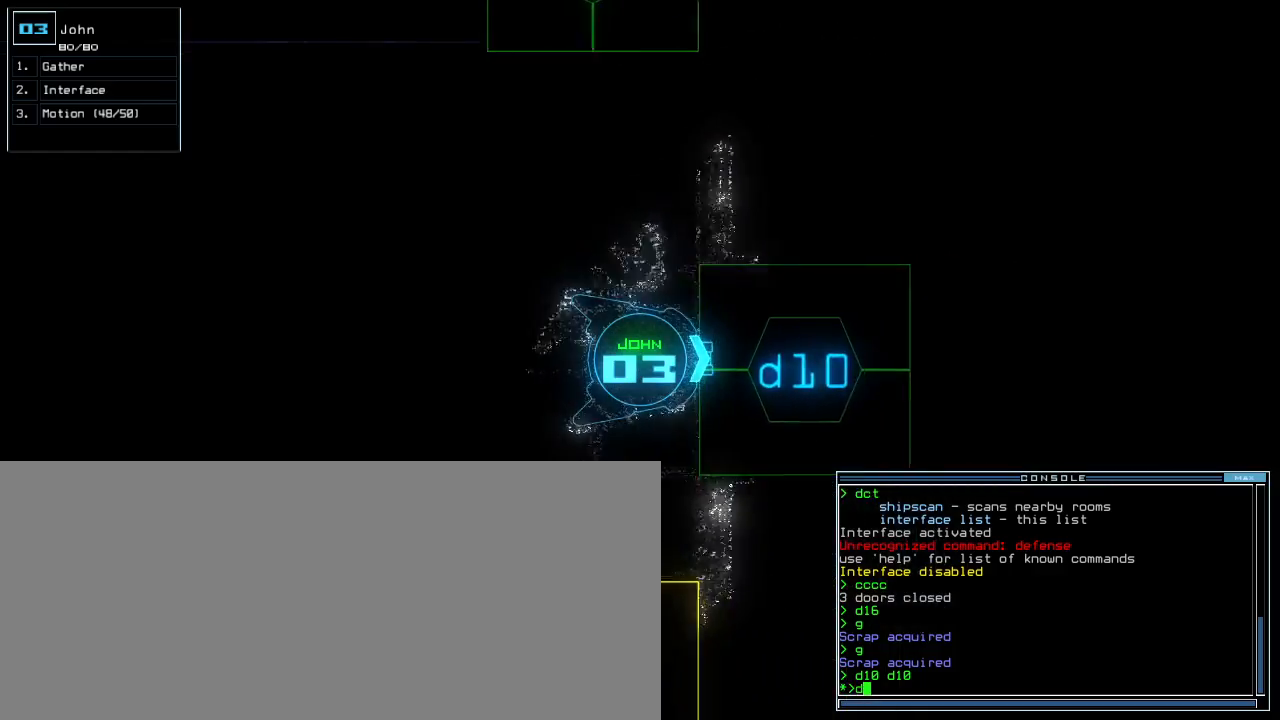
{"keys": [], "events": [[117, "1", "down"], [217, "1", "up"], [233, "0", "down"], [317, "0", "up"]]}